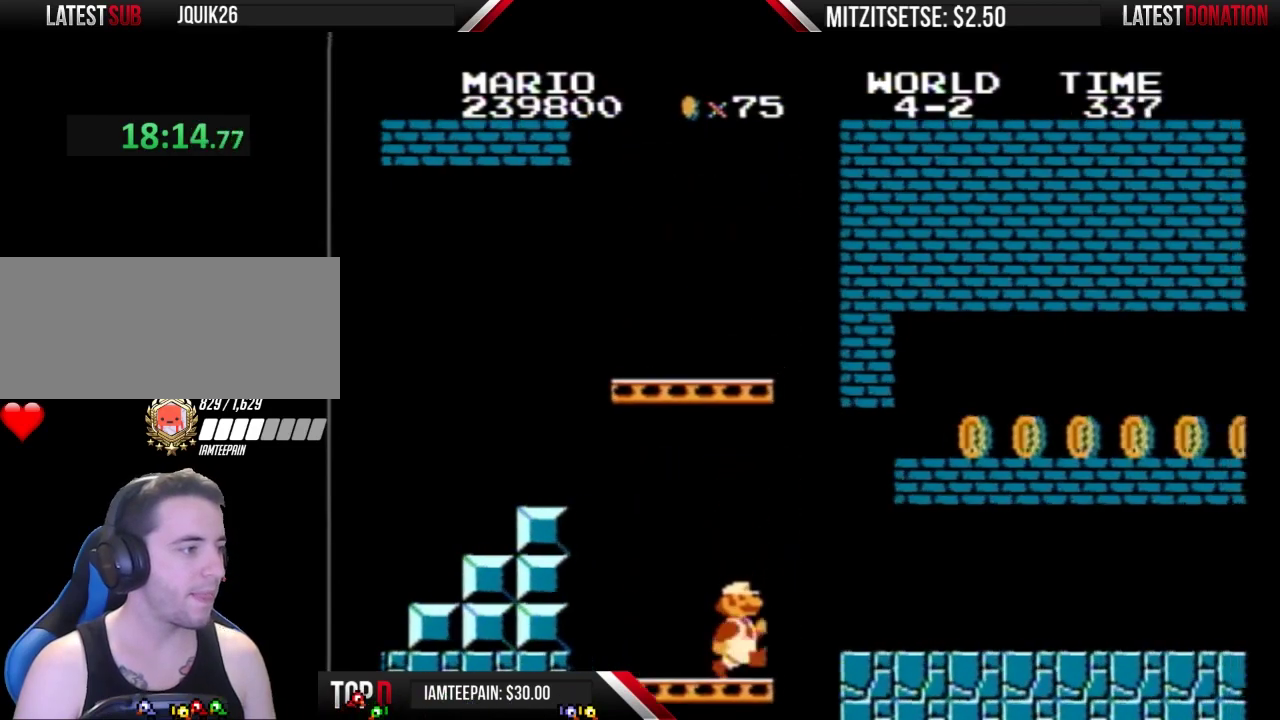
Gameplay with a controller (Nintendo layout); each line is a JSON object with the inputs held at the frame after it. "events" lists button and stick changes between this image and that frame as [ms after this image, input, new state], when the widget could be followed in between. Not read: L3 R3.
{"buttons": ["B", "DPAD_RIGHT"], "events": [[267, "A", "down"], [500, "A", "up"]]}
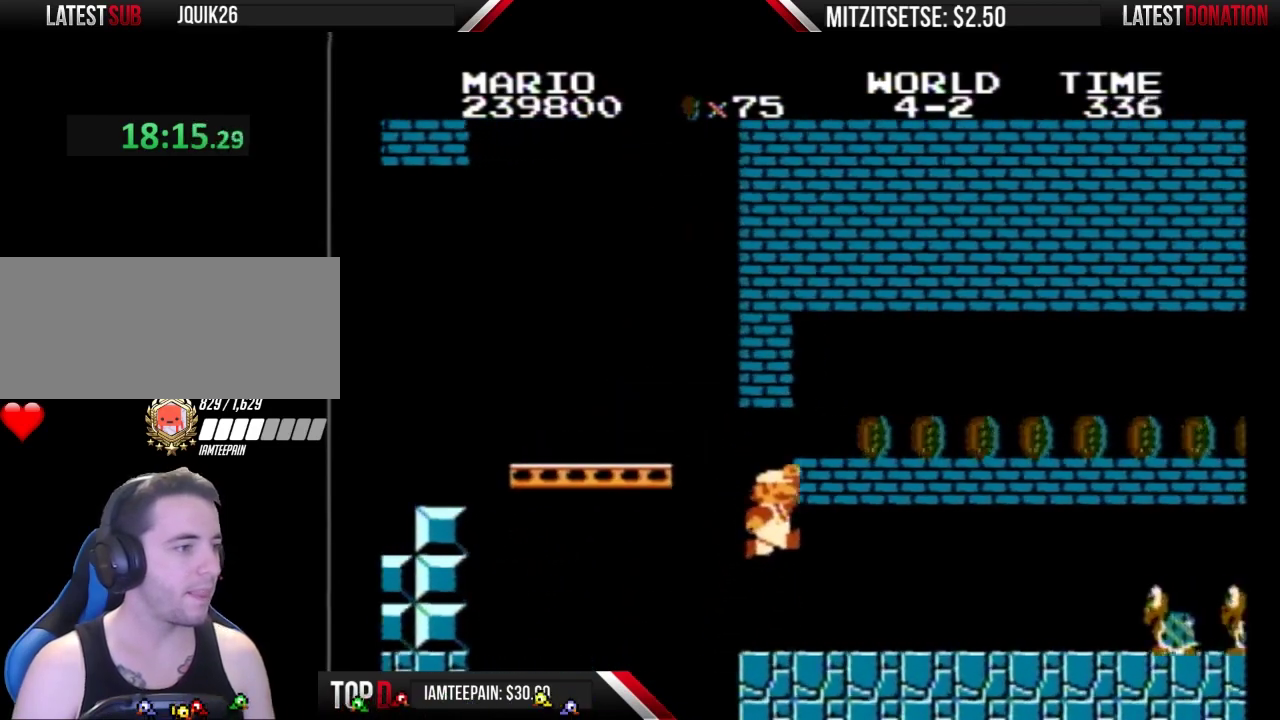
{"buttons": ["B", "DPAD_RIGHT"], "events": [[333, "B", "up"], [467, "B", "down"]]}
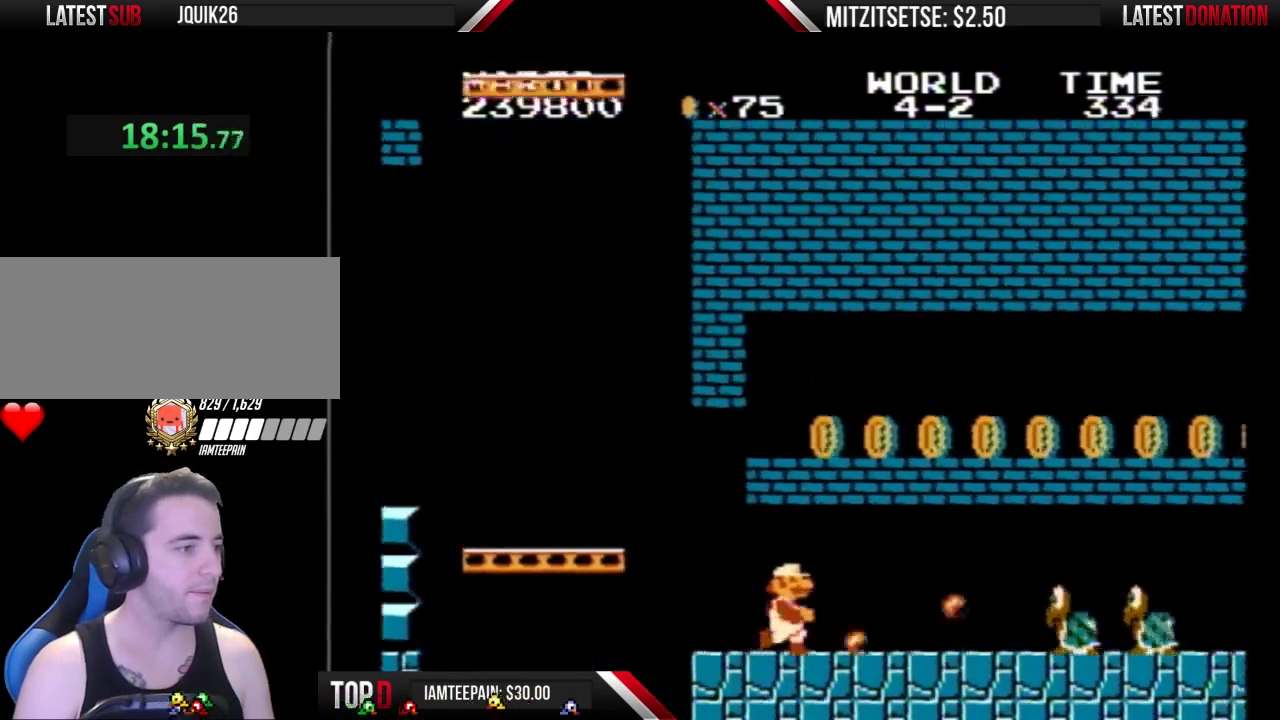
{"buttons": ["B", "DPAD_RIGHT"], "events": [[33, "B", "up"], [100, "B", "down"], [200, "B", "up"], [267, "B", "down"], [267, "DPAD_RIGHT", "up"], [433, "B", "up"], [433, "DPAD_RIGHT", "down"], [500, "B", "down"]]}
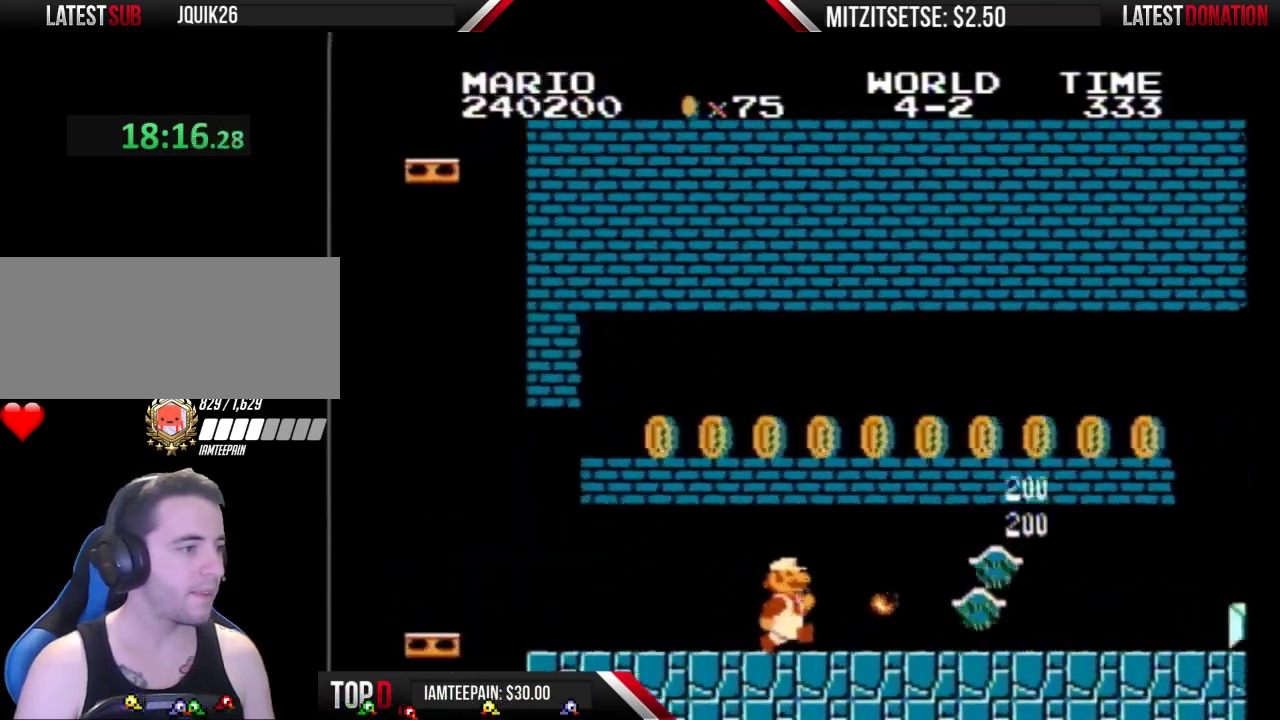
{"buttons": ["B", "DPAD_RIGHT"], "events": [[100, "B", "up"], [200, "B", "down"], [267, "B", "up"], [333, "B", "down"]]}
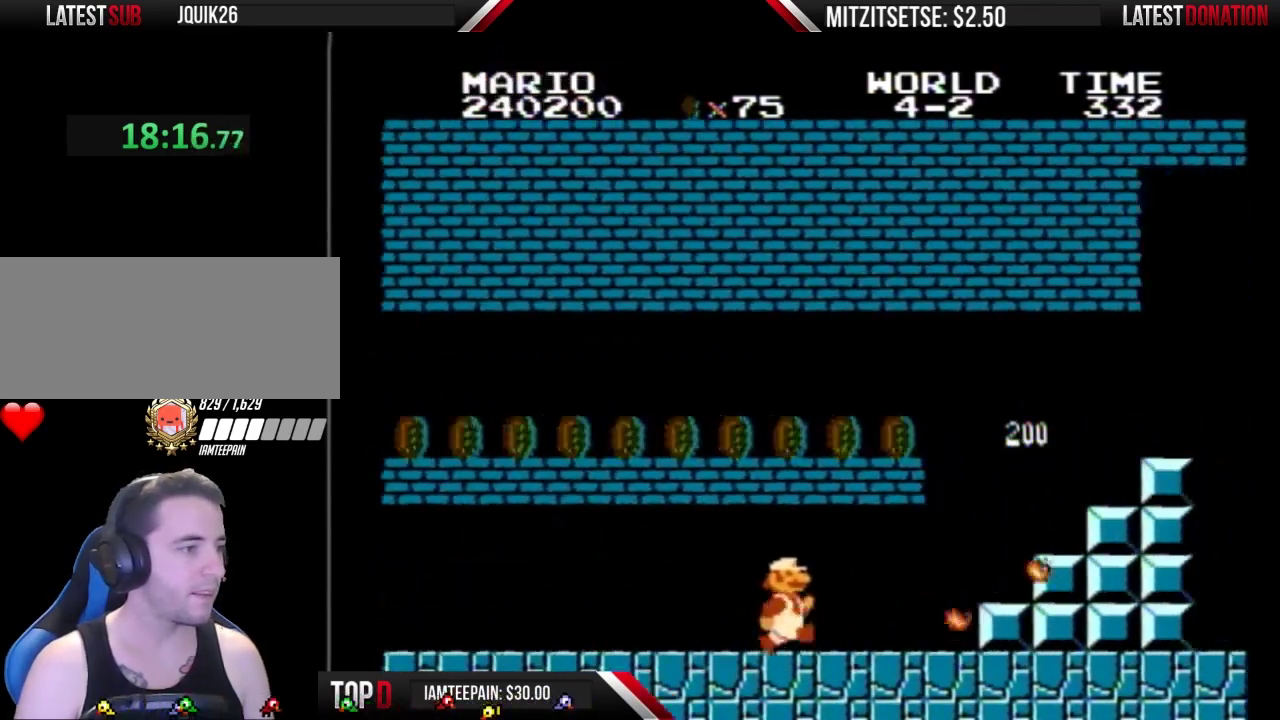
{"buttons": ["A", "B"], "events": [[433, "A", "down"], [500, "DPAD_RIGHT", "up"]]}
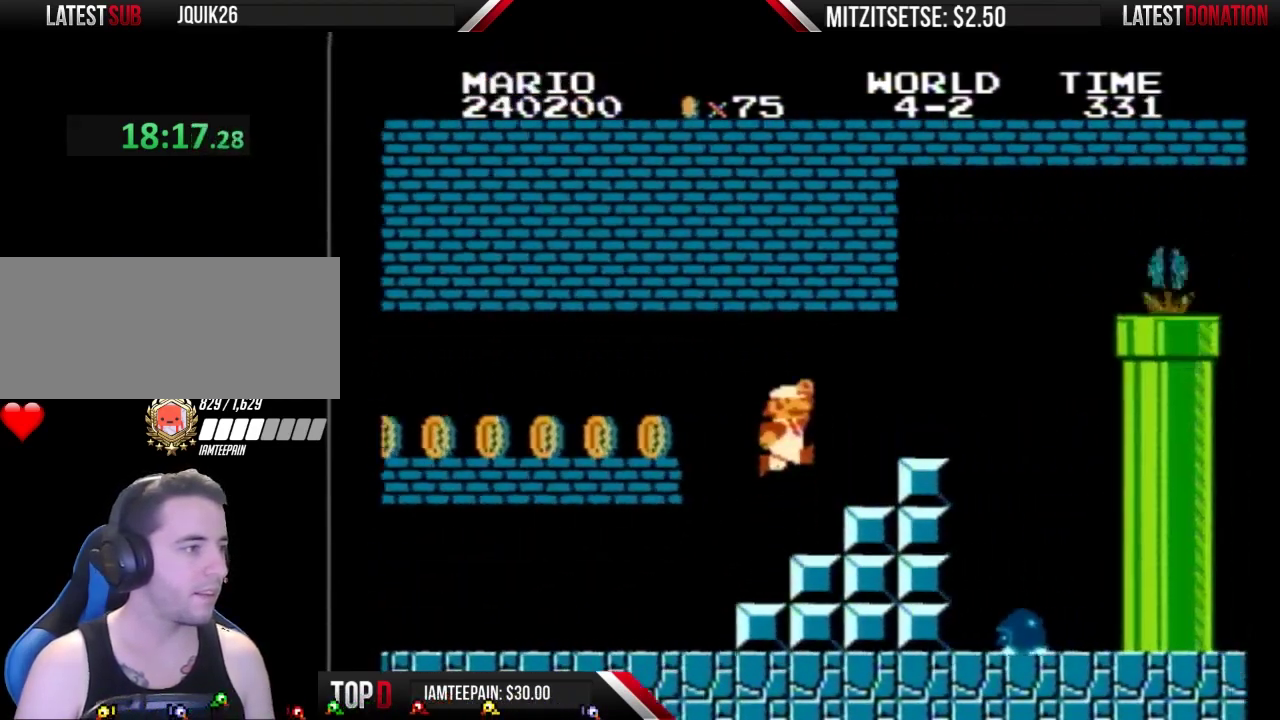
{"buttons": ["B", "DPAD_RIGHT"], "events": [[67, "DPAD_LEFT", "down"], [200, "A", "up"], [300, "DPAD_LEFT", "up"], [400, "DPAD_RIGHT", "down"]]}
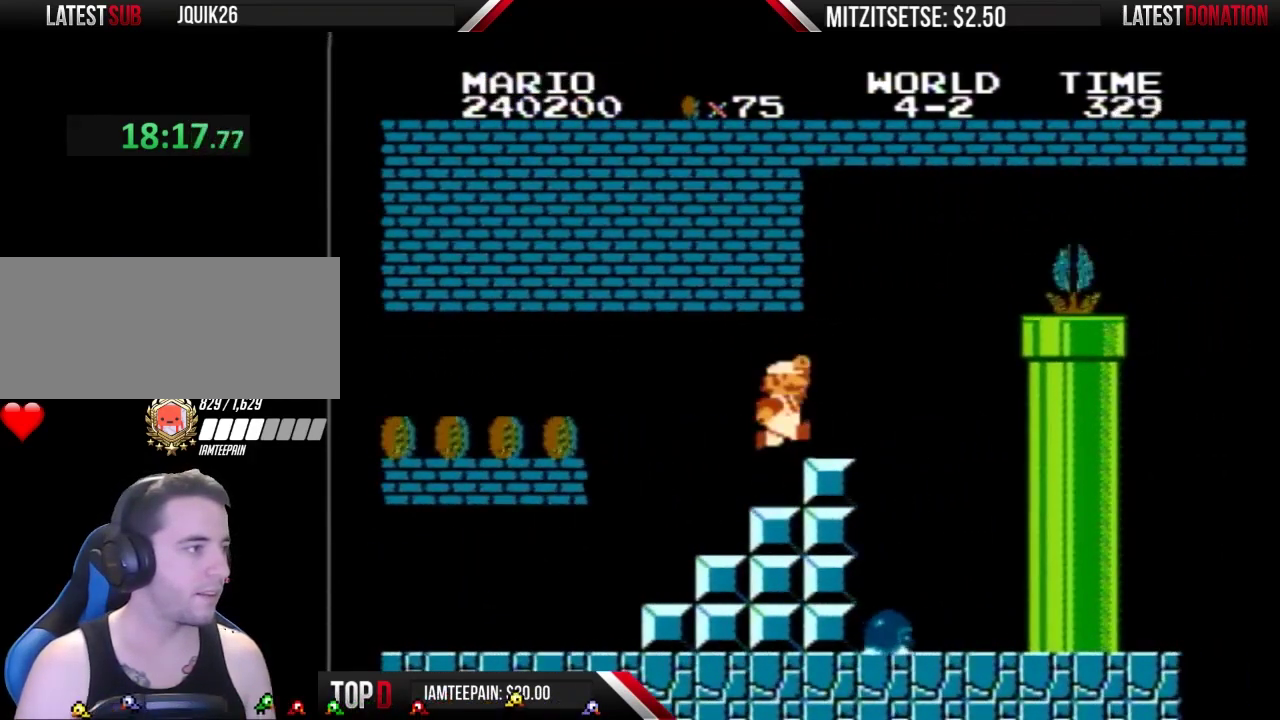
{"buttons": ["B", "DPAD_RIGHT"], "events": [[100, "DPAD_RIGHT", "up"], [133, "A", "down"], [200, "A", "up"], [200, "DPAD_RIGHT", "down"]]}
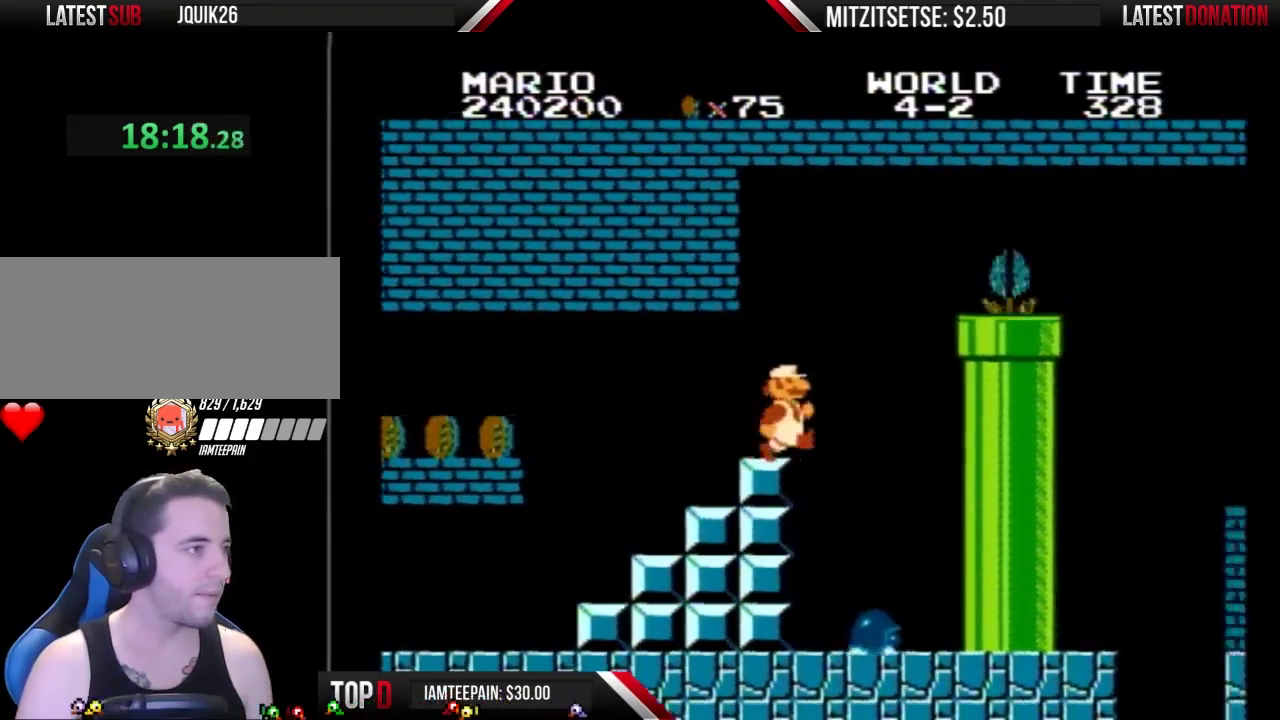
{"buttons": ["A", "B"], "events": [[200, "A", "down"], [433, "DPAD_RIGHT", "up"]]}
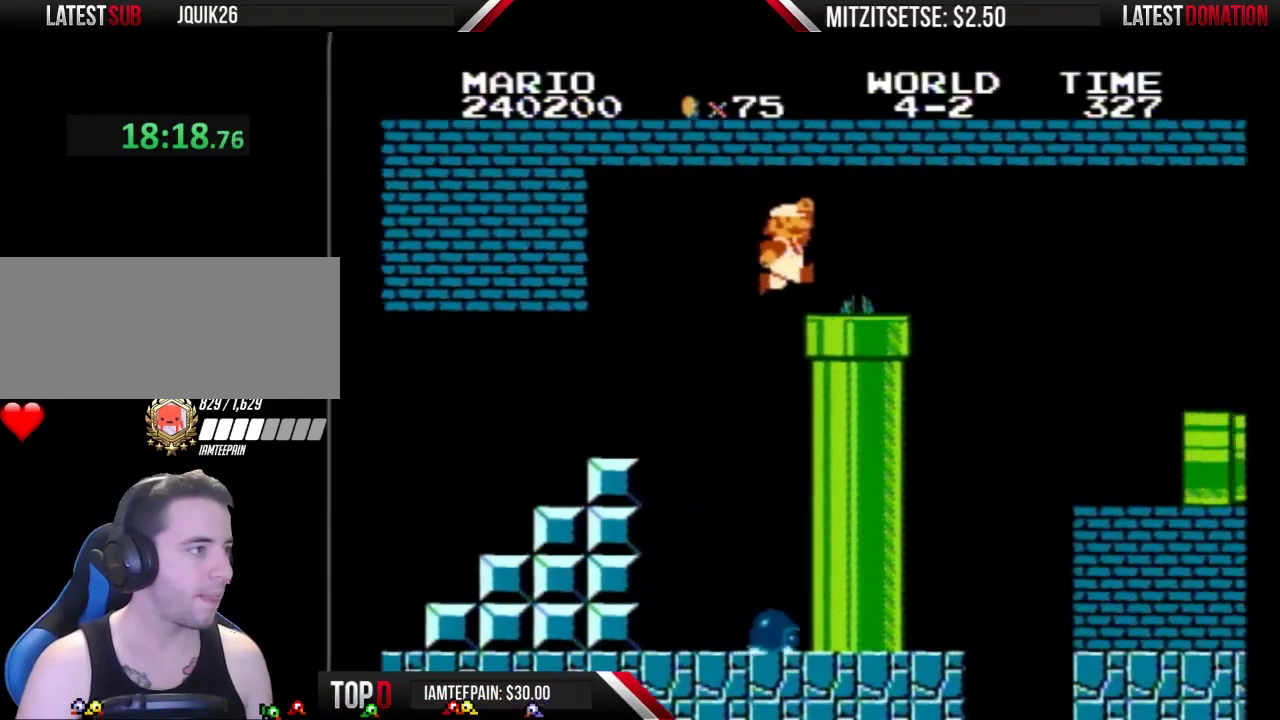
{"buttons": ["B", "DPAD_RIGHT"], "events": [[33, "A", "up"], [33, "DPAD_RIGHT", "down"]]}
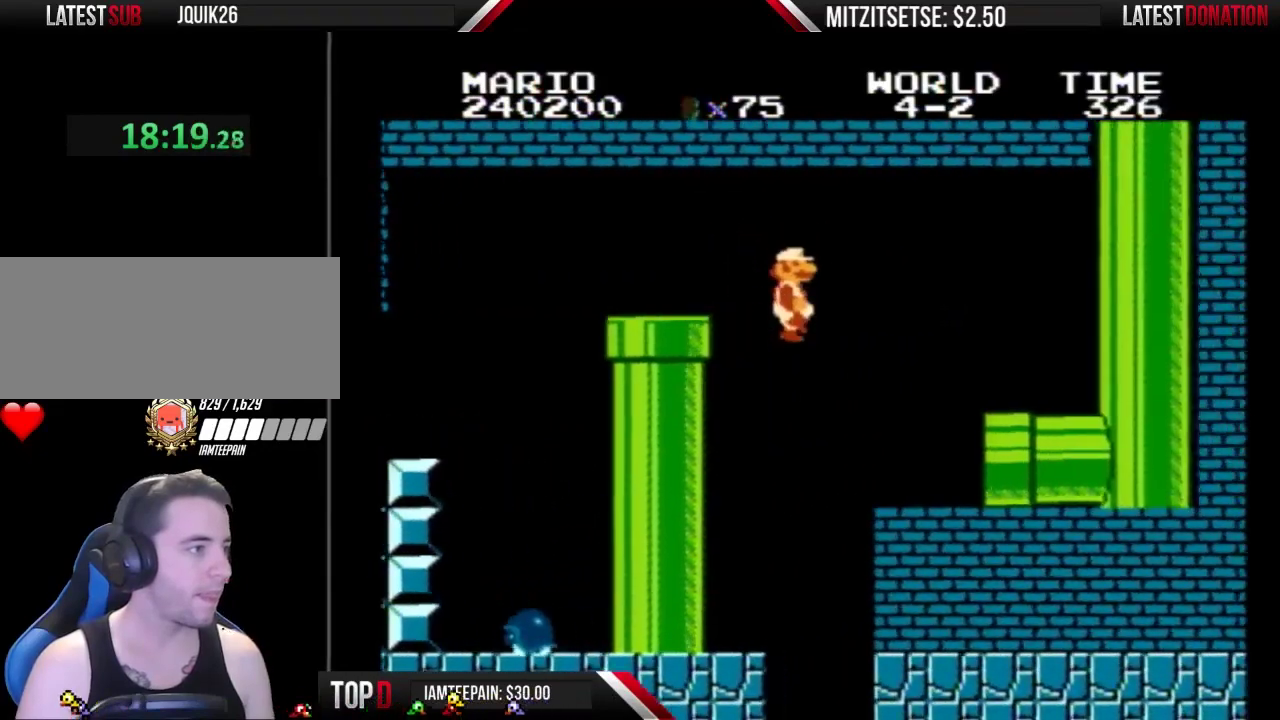
{"buttons": ["B", "DPAD_RIGHT"], "events": []}
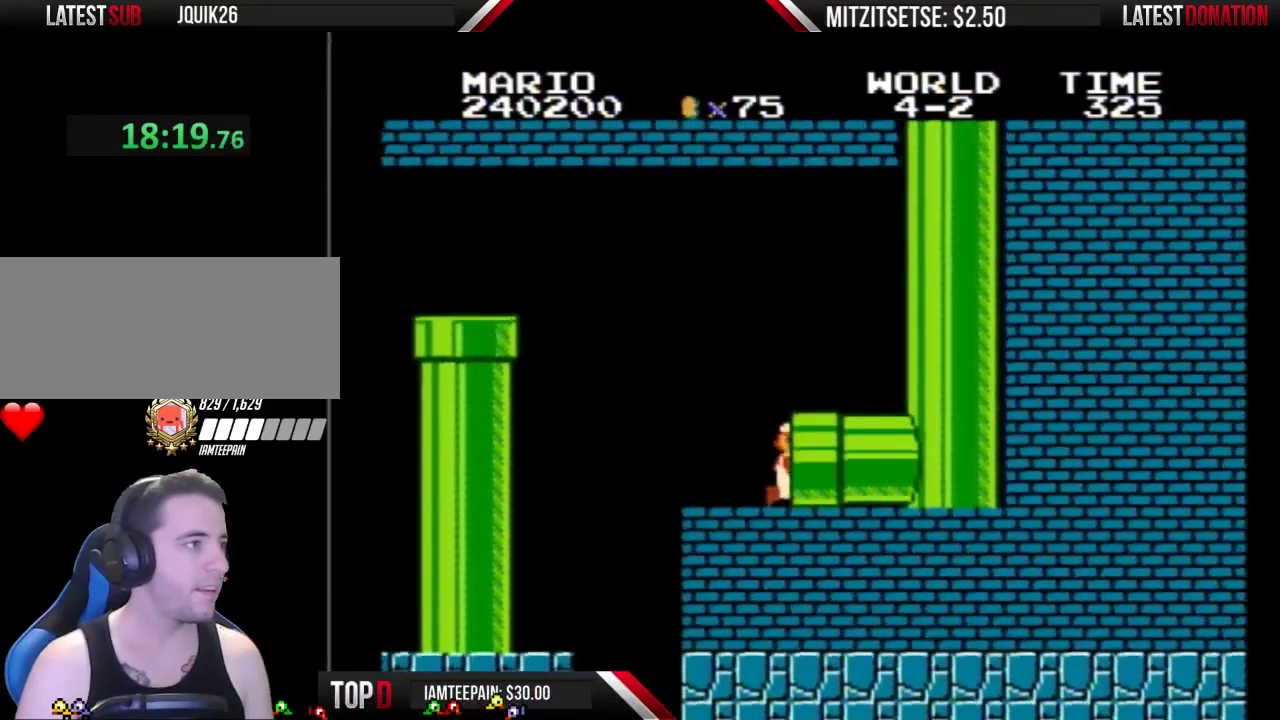
{"buttons": [], "events": [[333, "B", "up"], [367, "DPAD_RIGHT", "up"]]}
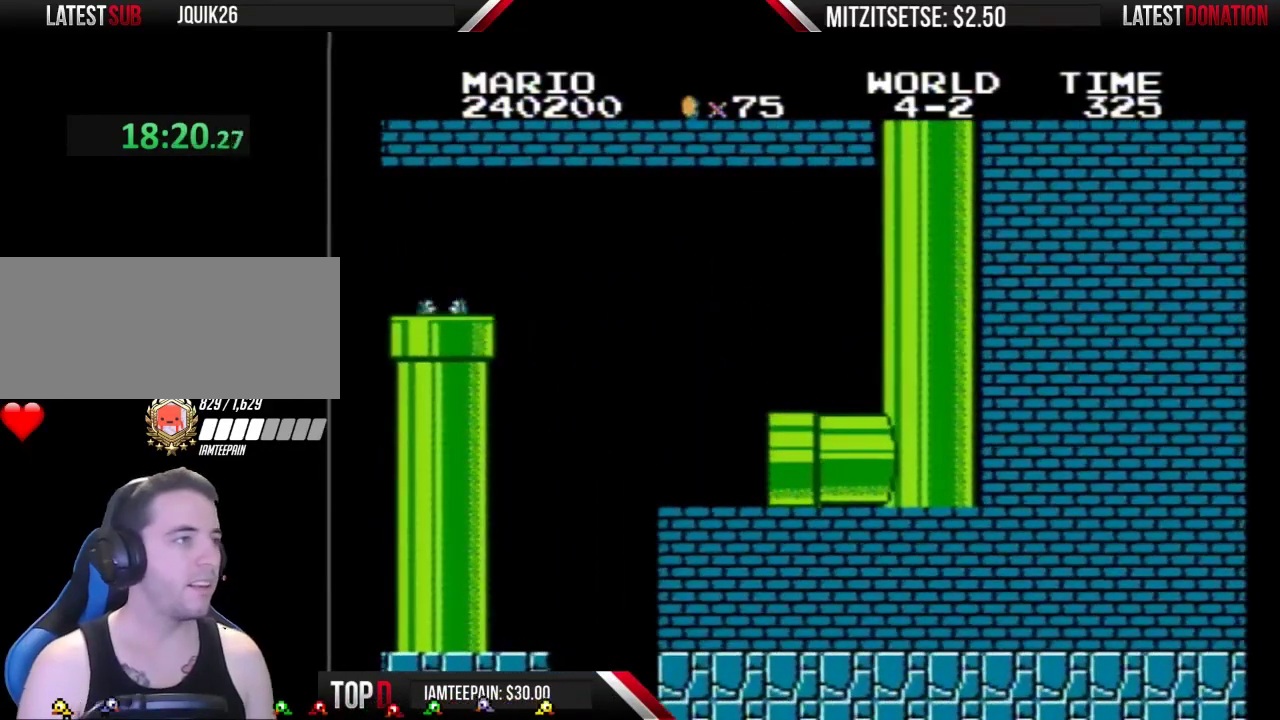
{"buttons": [], "events": []}
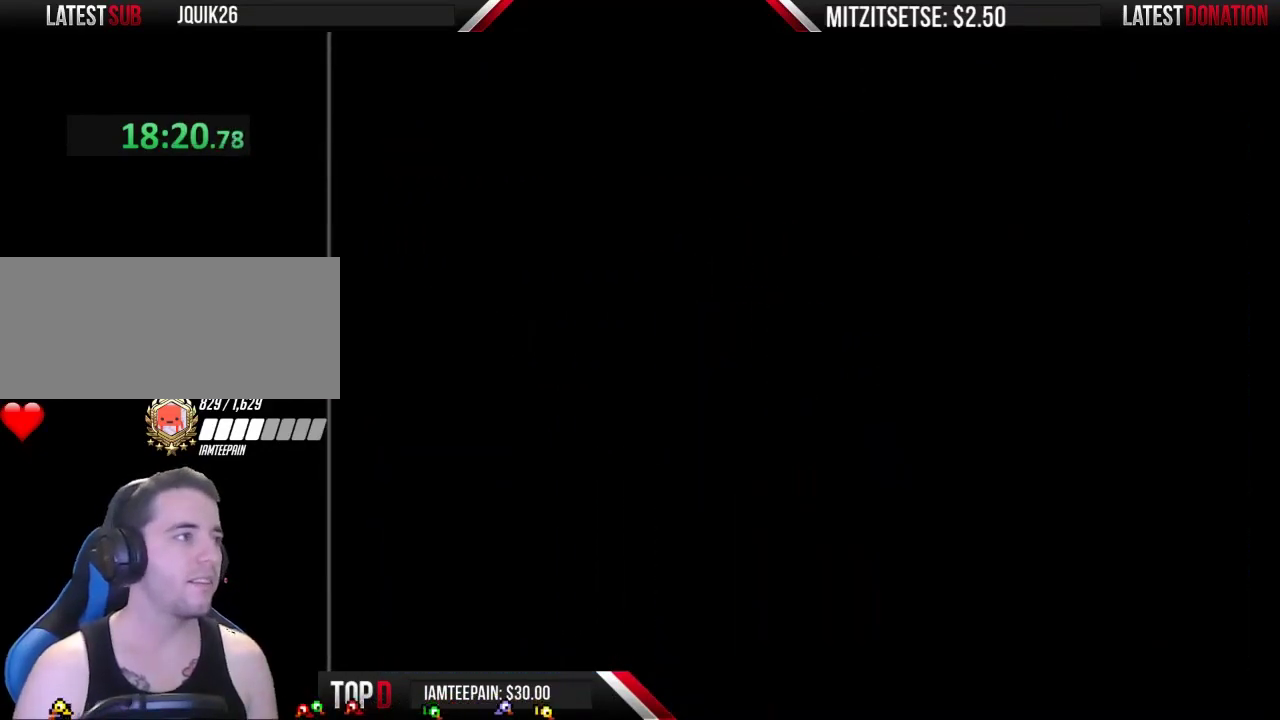
{"buttons": ["B", "DPAD_RIGHT"], "events": [[167, "DPAD_RIGHT", "down"], [267, "B", "down"]]}
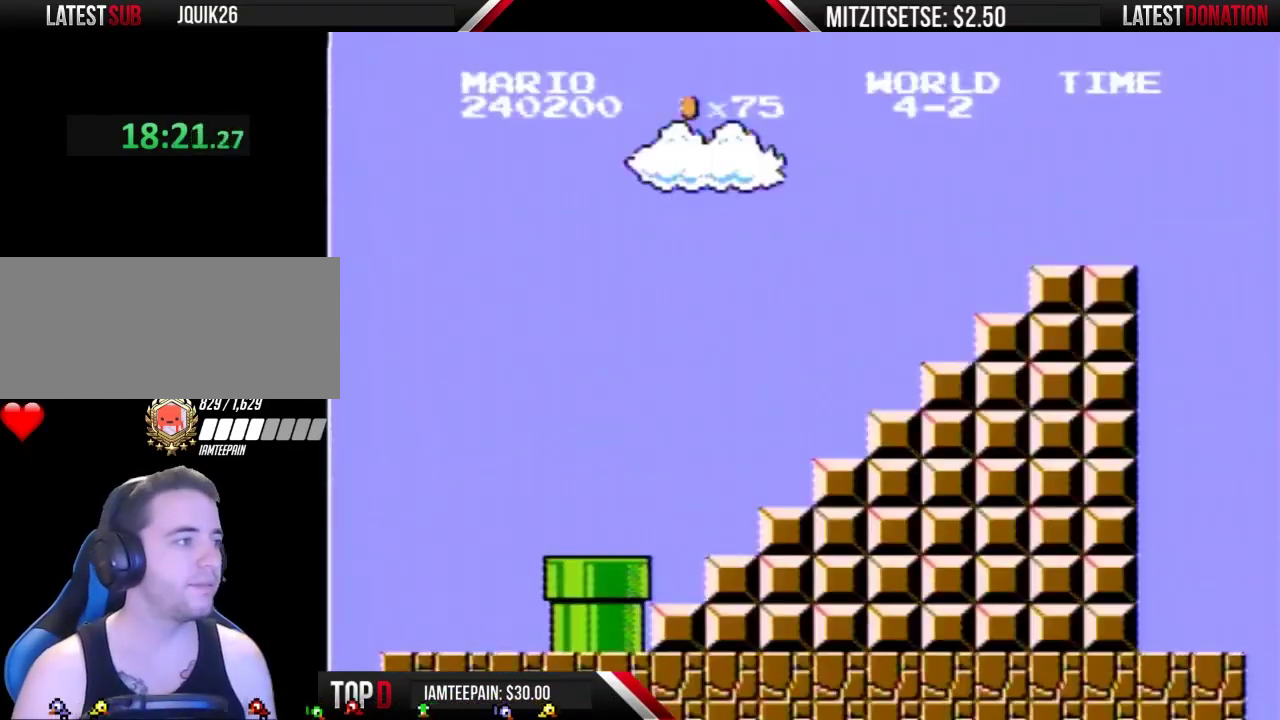
{"buttons": ["B", "DPAD_RIGHT"], "events": []}
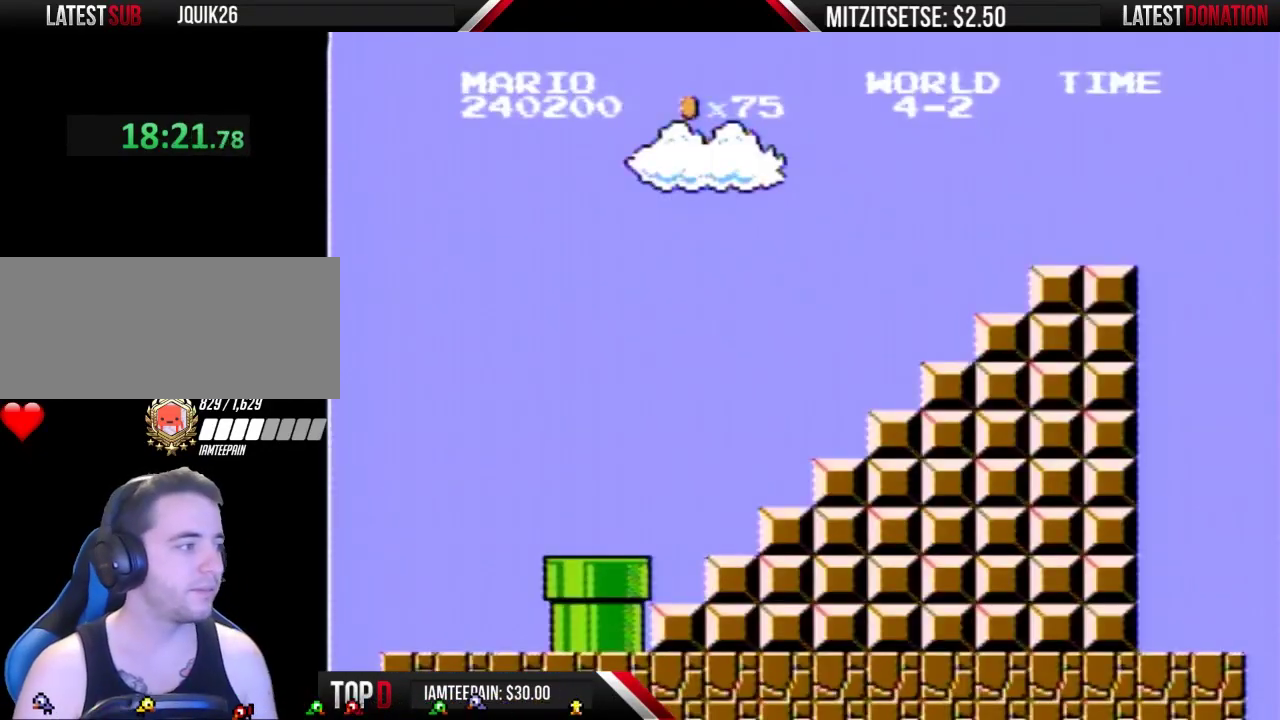
{"buttons": ["B", "DPAD_RIGHT"], "events": []}
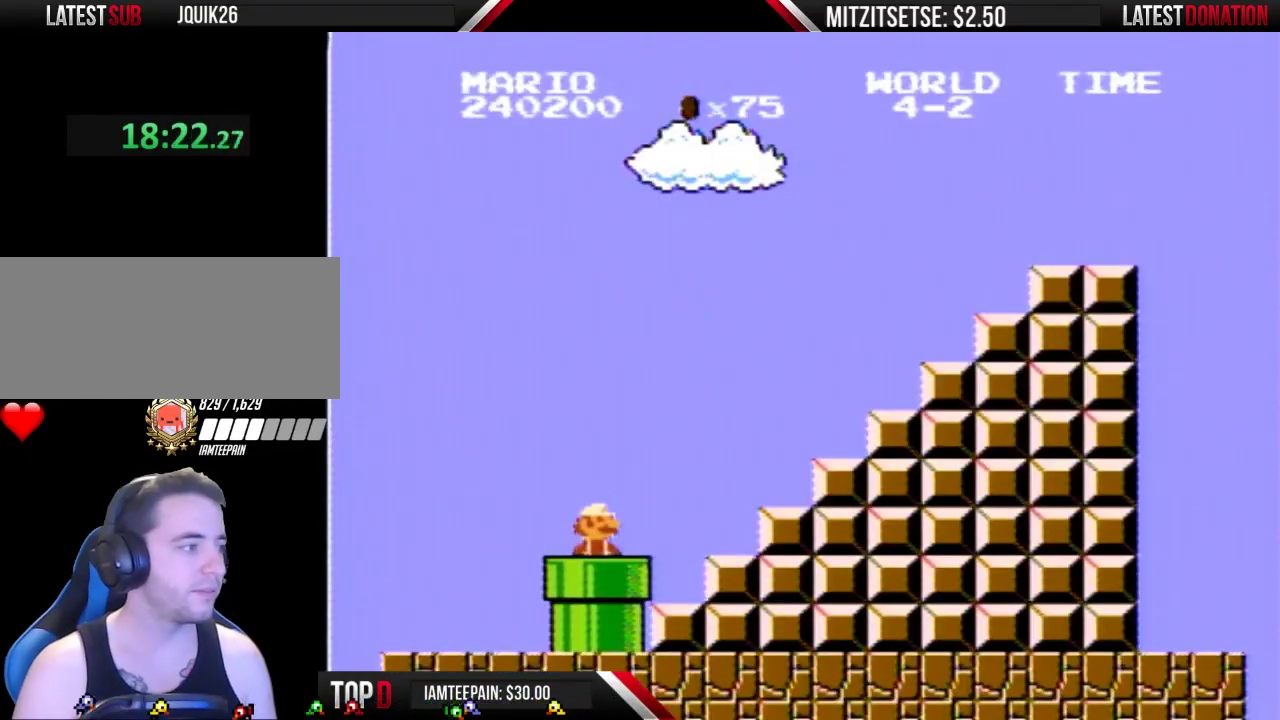
{"buttons": ["B", "DPAD_RIGHT"], "events": []}
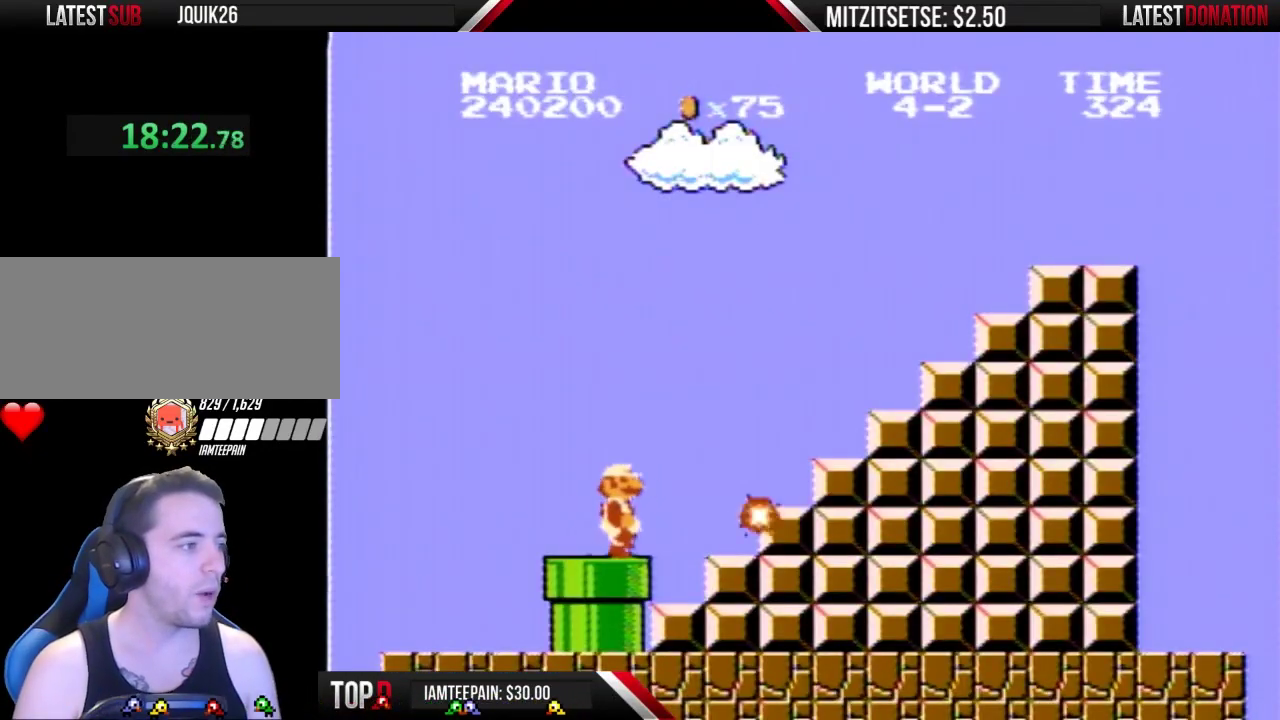
{"buttons": ["A", "B", "DPAD_RIGHT"], "events": [[367, "A", "down"]]}
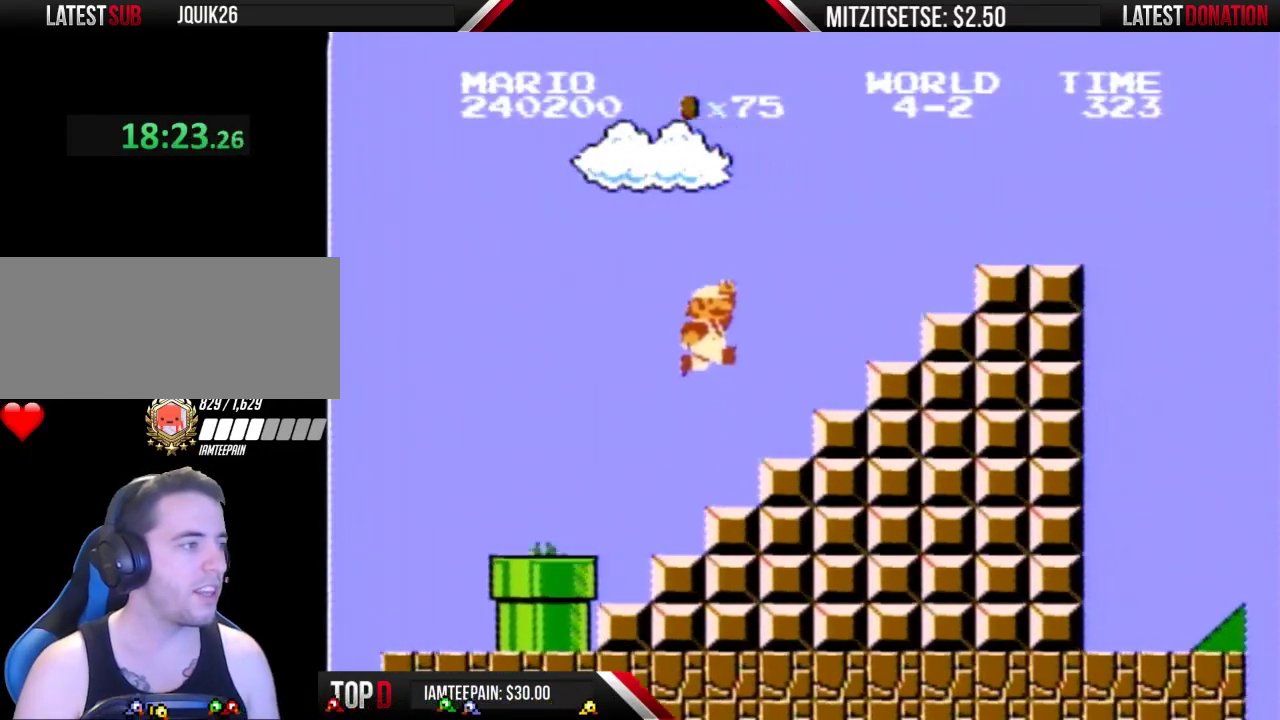
{"buttons": ["B", "DPAD_RIGHT"], "events": [[233, "A", "up"], [267, "DPAD_RIGHT", "up"], [367, "DPAD_RIGHT", "down"]]}
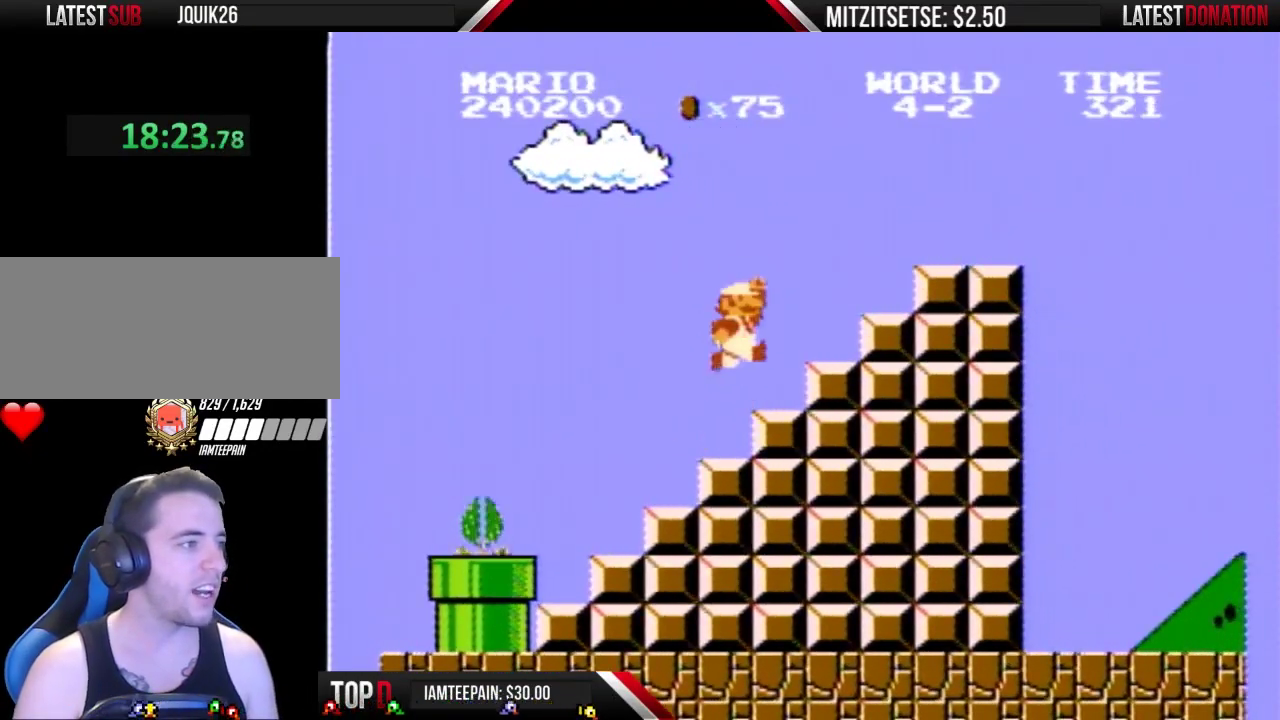
{"buttons": ["A", "B", "DPAD_RIGHT"], "events": [[67, "A", "down"]]}
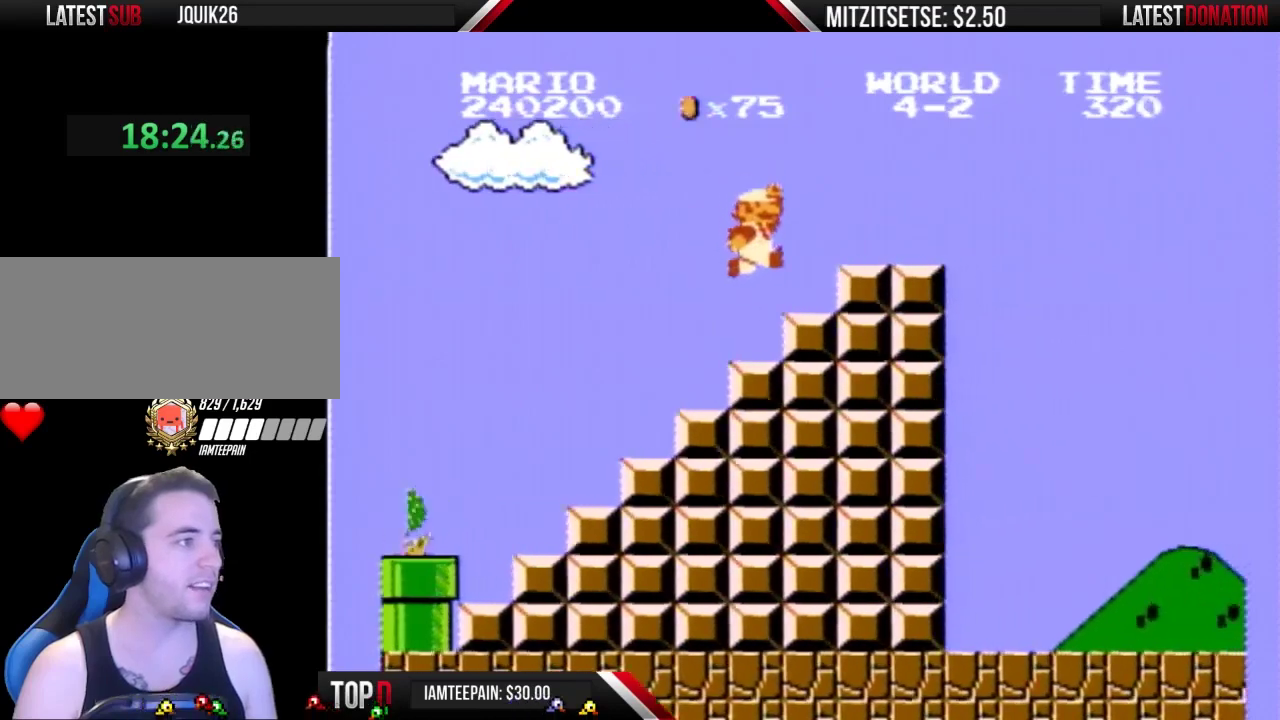
{"buttons": ["A", "B", "DPAD_RIGHT"], "events": [[233, "A", "up"], [500, "A", "down"]]}
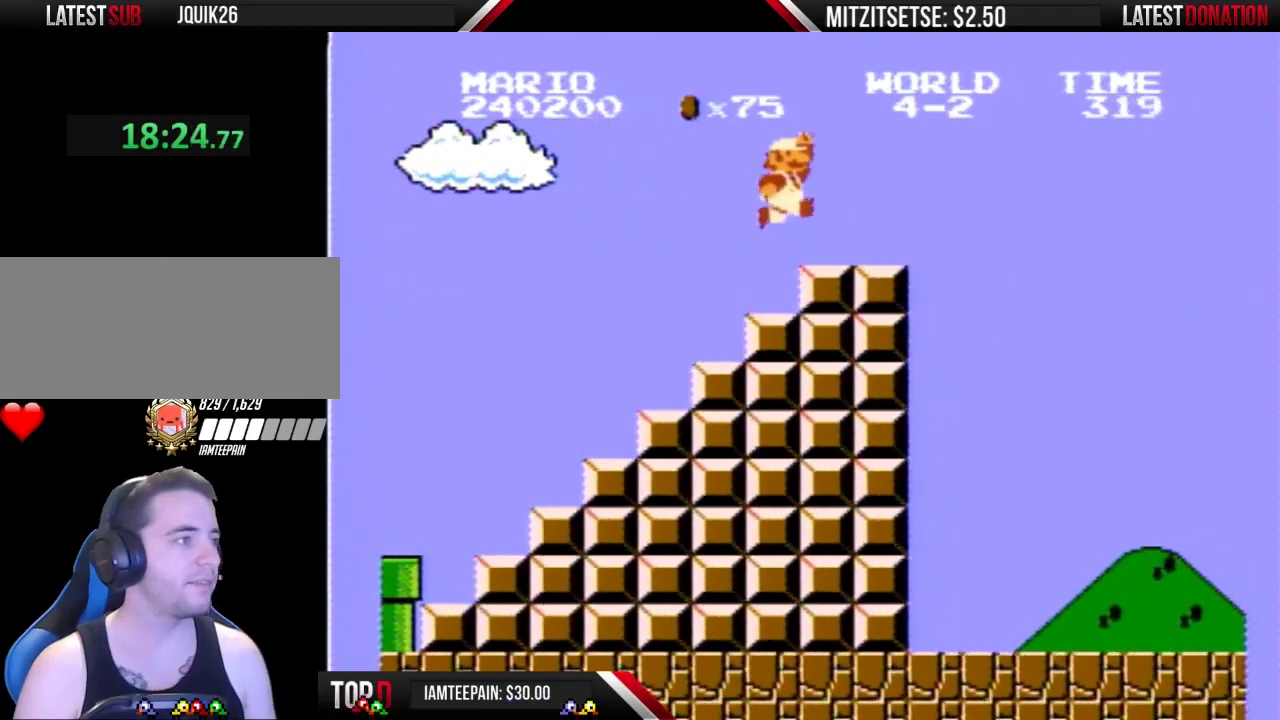
{"buttons": ["B", "DPAD_RIGHT"], "events": [[33, "A", "up"]]}
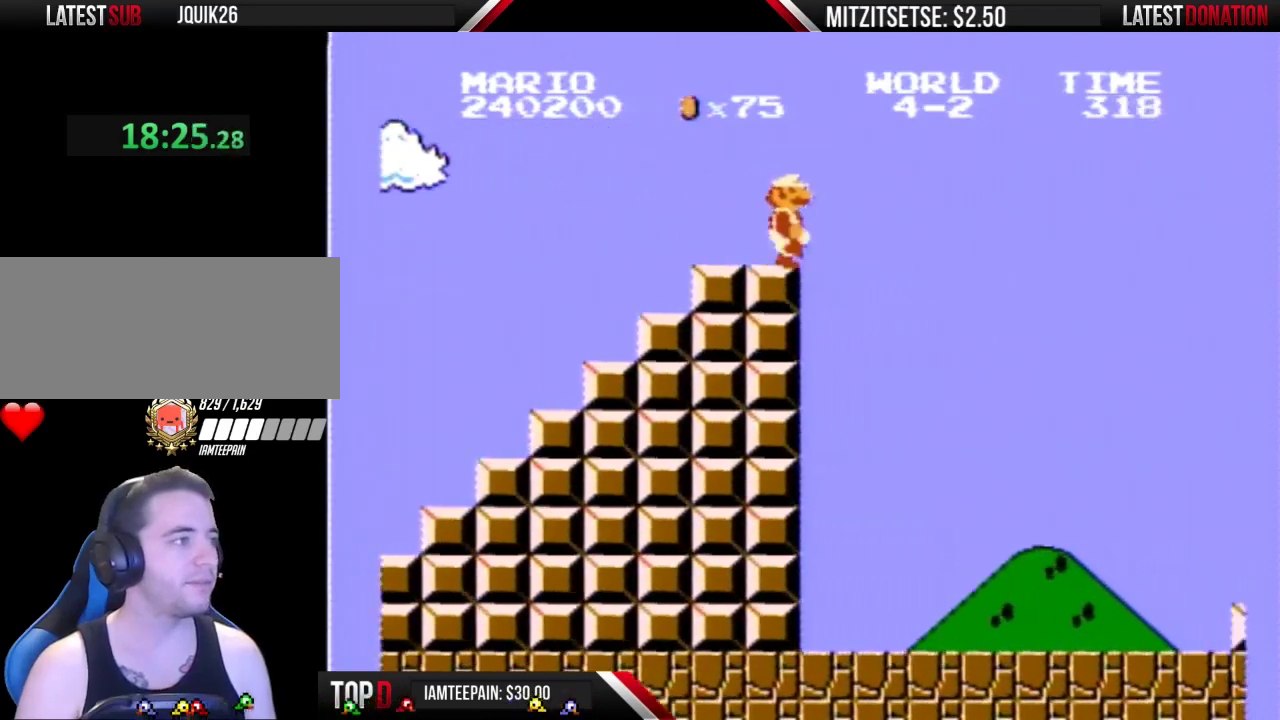
{"buttons": ["A", "B", "DPAD_RIGHT"], "events": [[200, "A", "down"]]}
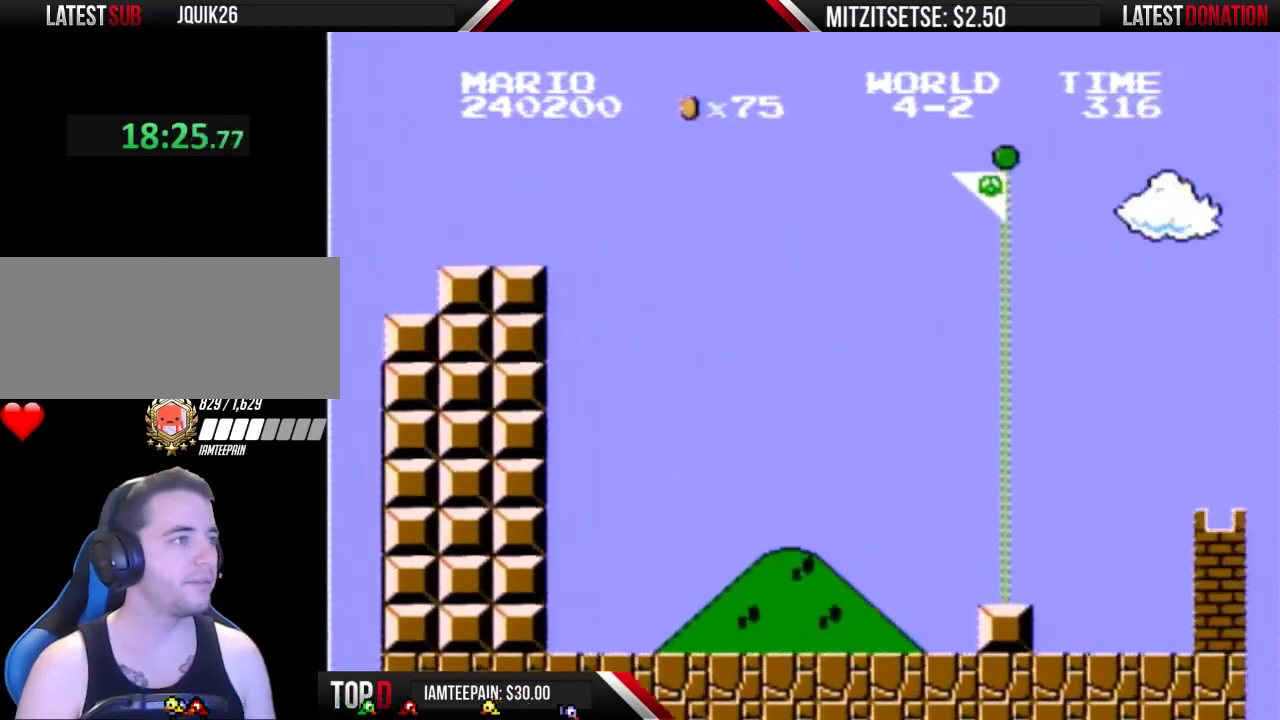
{"buttons": ["A", "B", "DPAD_RIGHT"], "events": [[233, "B", "up"], [433, "B", "down"]]}
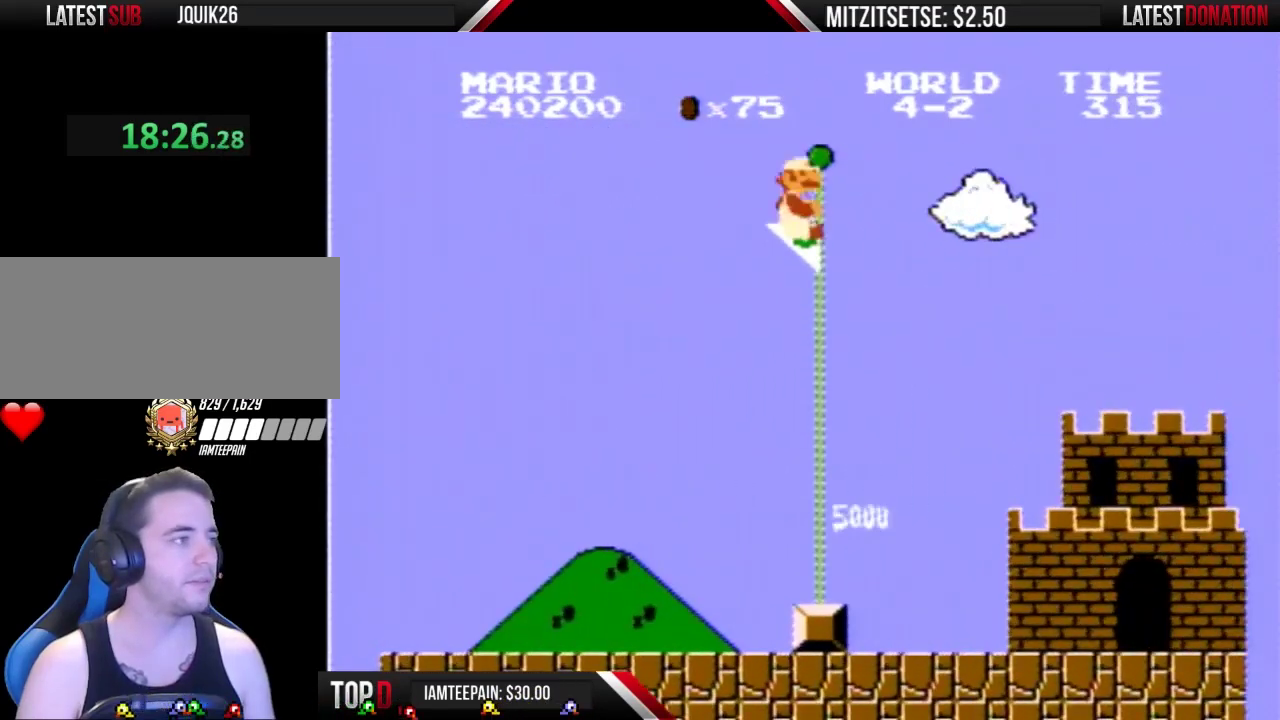
{"buttons": [], "events": [[200, "A", "up"], [200, "B", "up"], [233, "DPAD_RIGHT", "up"]]}